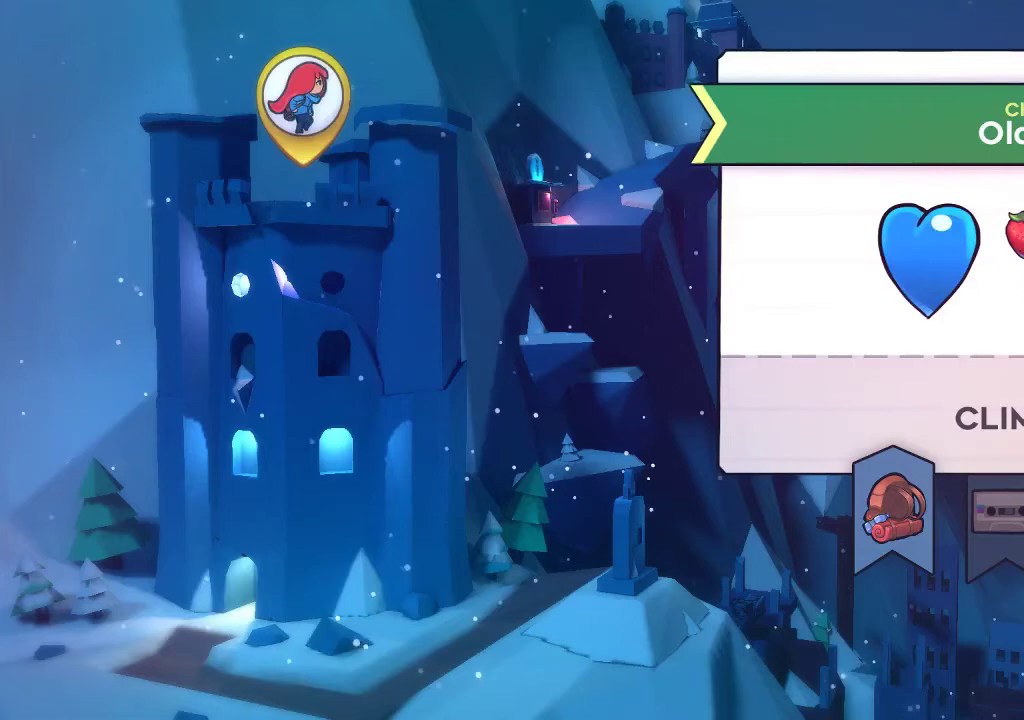
Gameplay with a controller (Xbox layout); each line is a JSON object with the inputs held at the frame after it. "events" lists button and stick changes between this image and that frame as [ms after this image, input, new state], when the widget could be followed in between. Not read: R3 right_stick.
{"buttons": [], "left_stick": "center", "events": []}
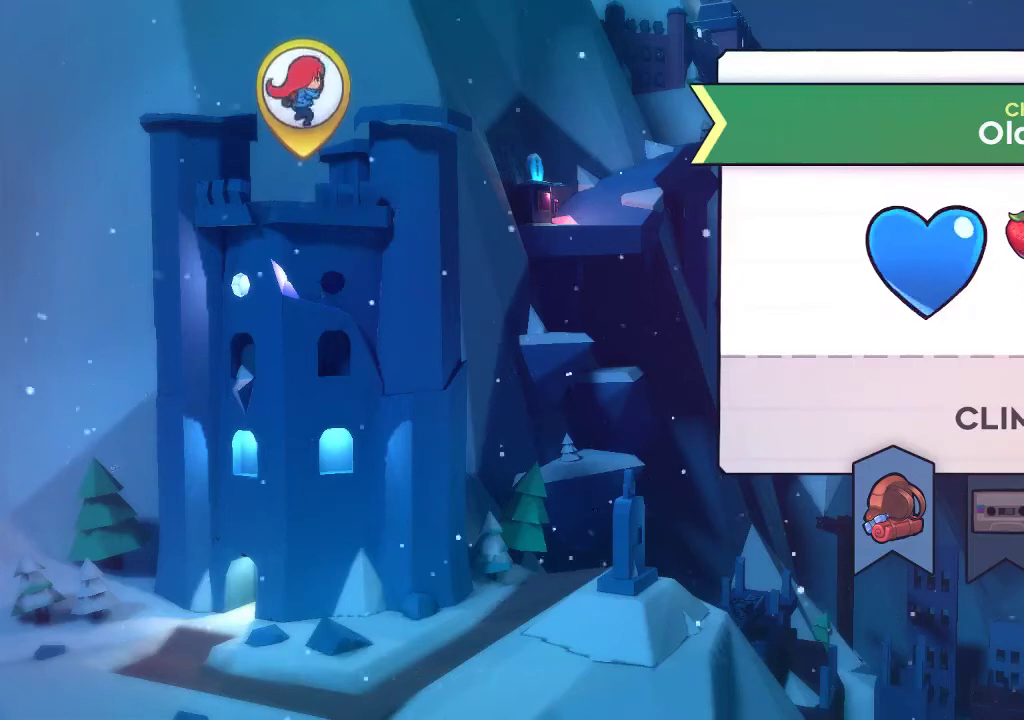
{"buttons": [], "left_stick": "center", "events": []}
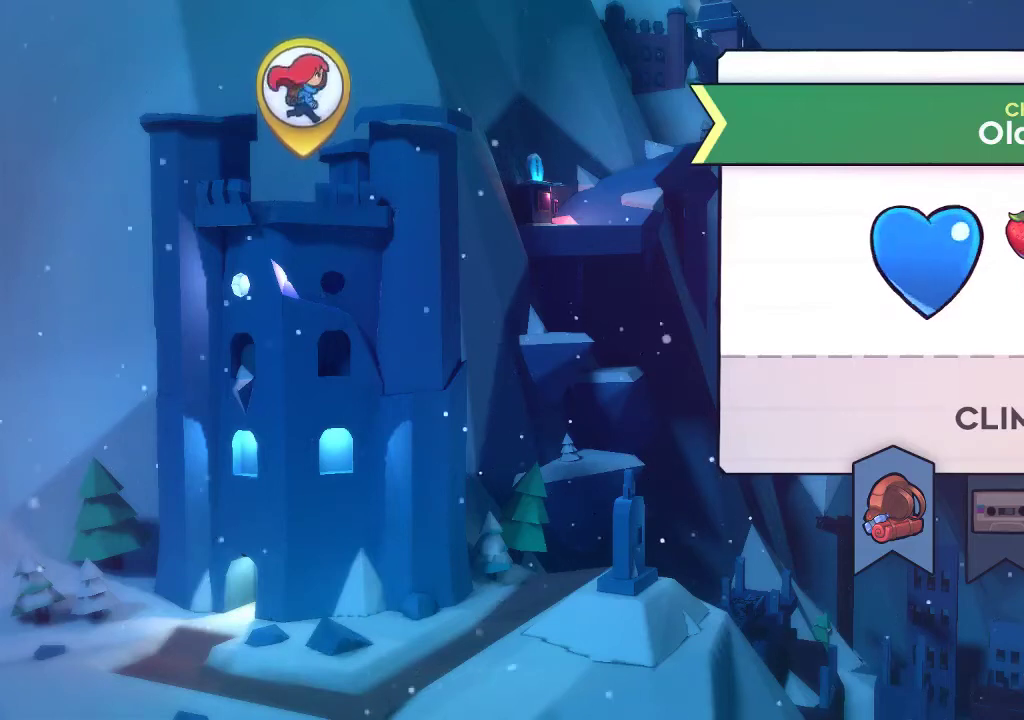
{"buttons": [], "left_stick": "center", "events": []}
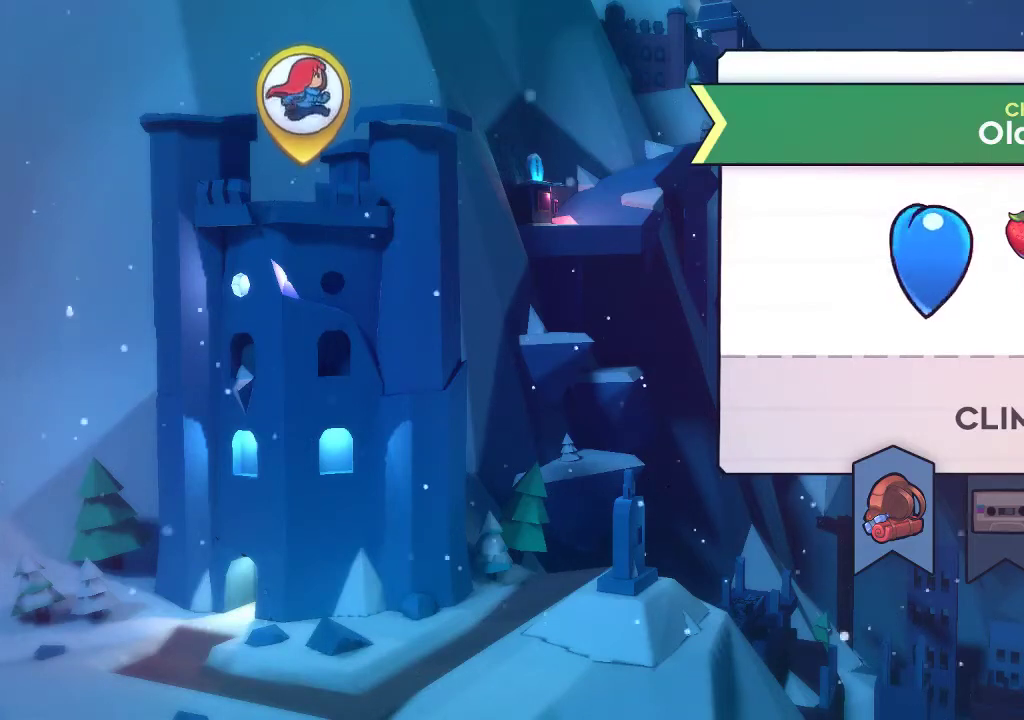
{"buttons": [], "left_stick": "center", "events": []}
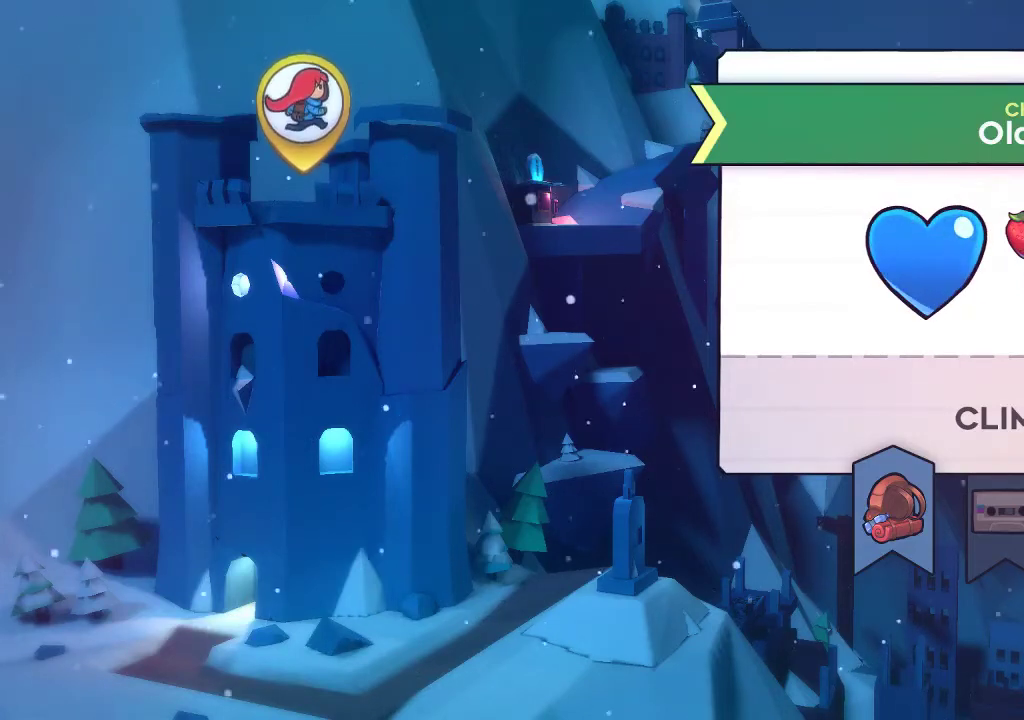
{"buttons": [], "left_stick": "center", "events": []}
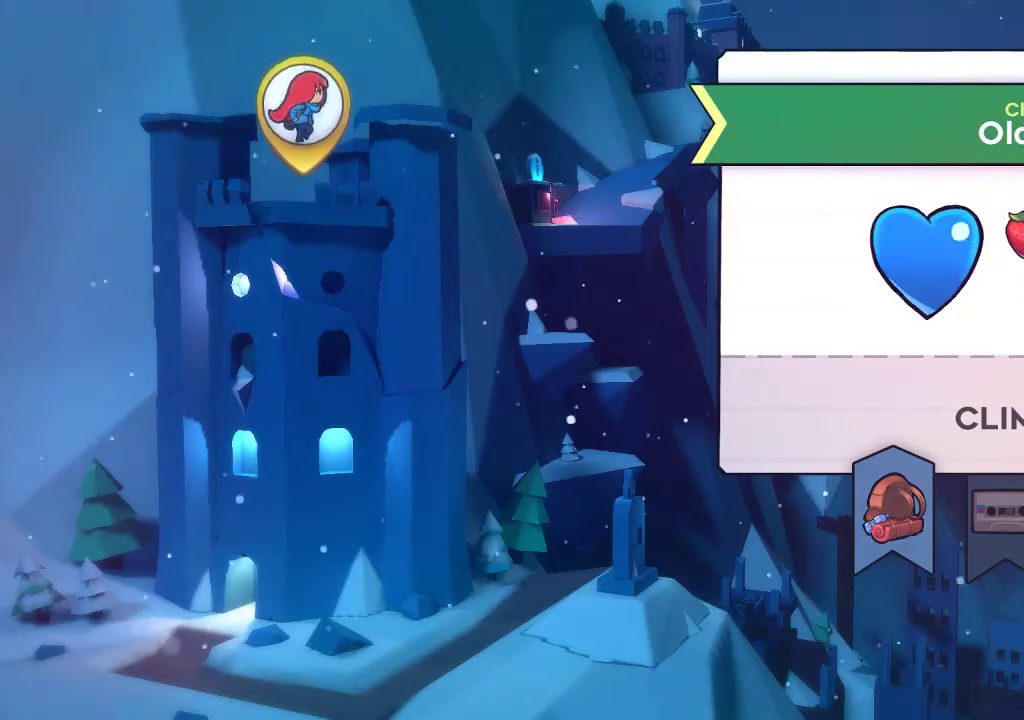
{"buttons": [], "left_stick": "left"}
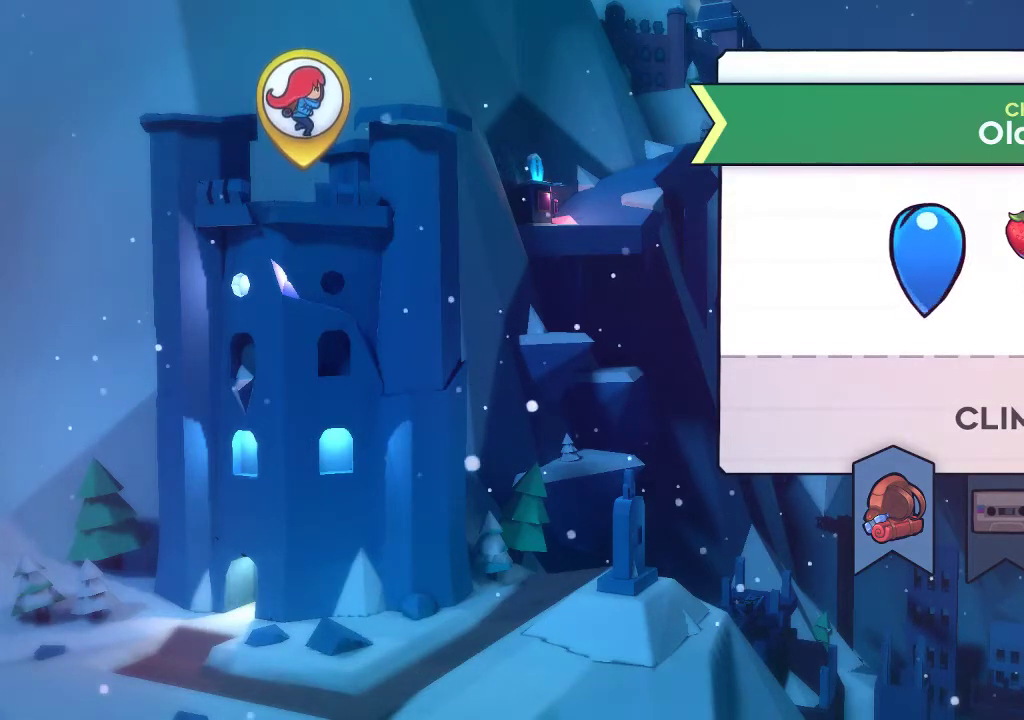
{"buttons": [], "left_stick": "left"}
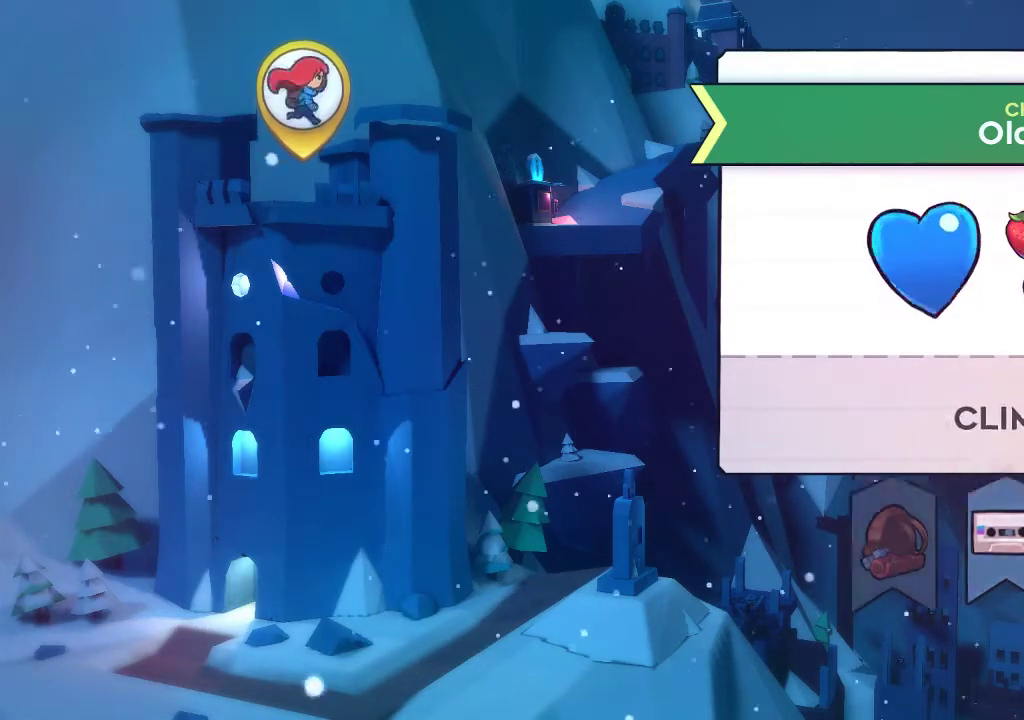
{"buttons": [], "left_stick": "center", "events": [[66, "left_stick", "center"]]}
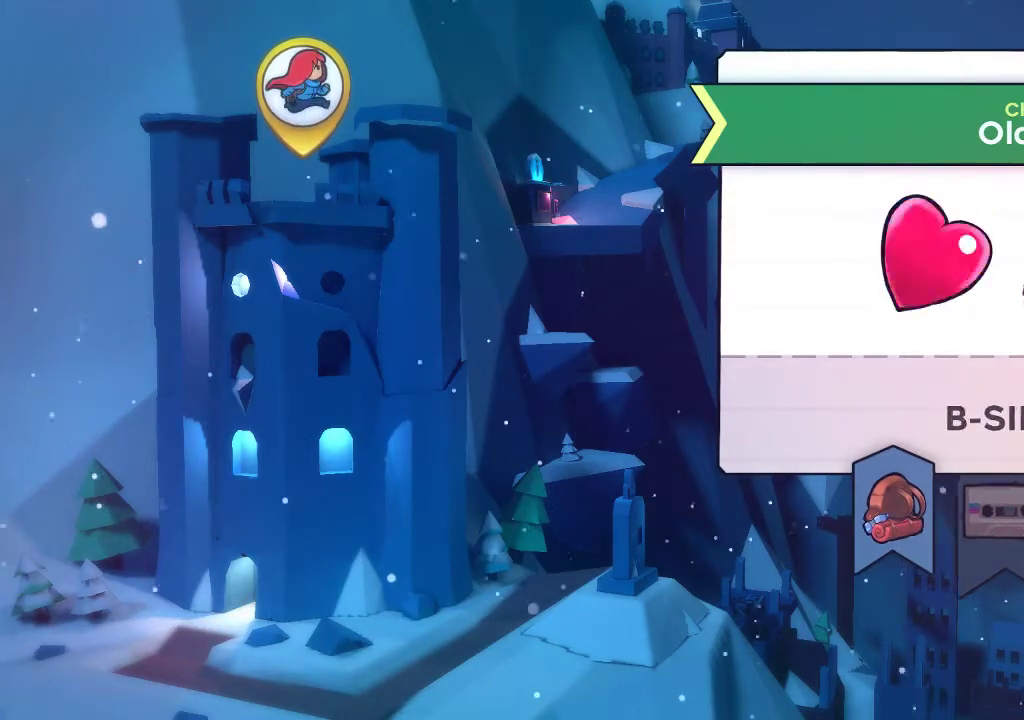
{"buttons": [], "left_stick": "center", "events": [[66, "left_stick", "right"], [133, "left_stick", "center"], [366, "left_stick", "right"], [500, "left_stick", "center"]]}
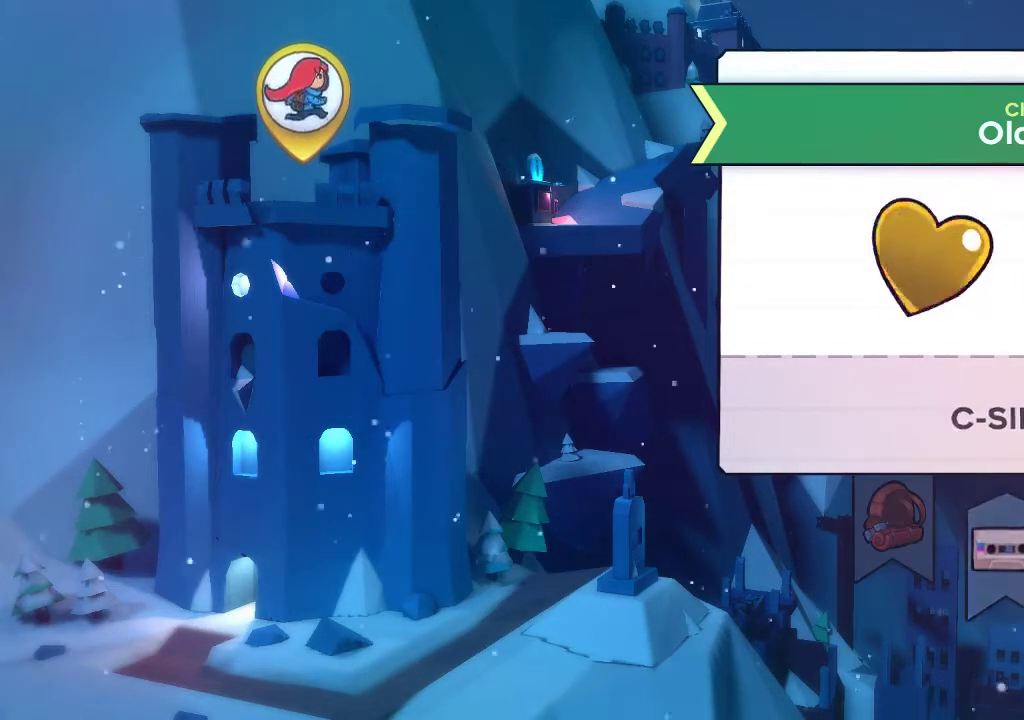
{"buttons": [], "left_stick": "center", "events": [[100, "left_stick", "left"], [200, "left_stick", "center"]]}
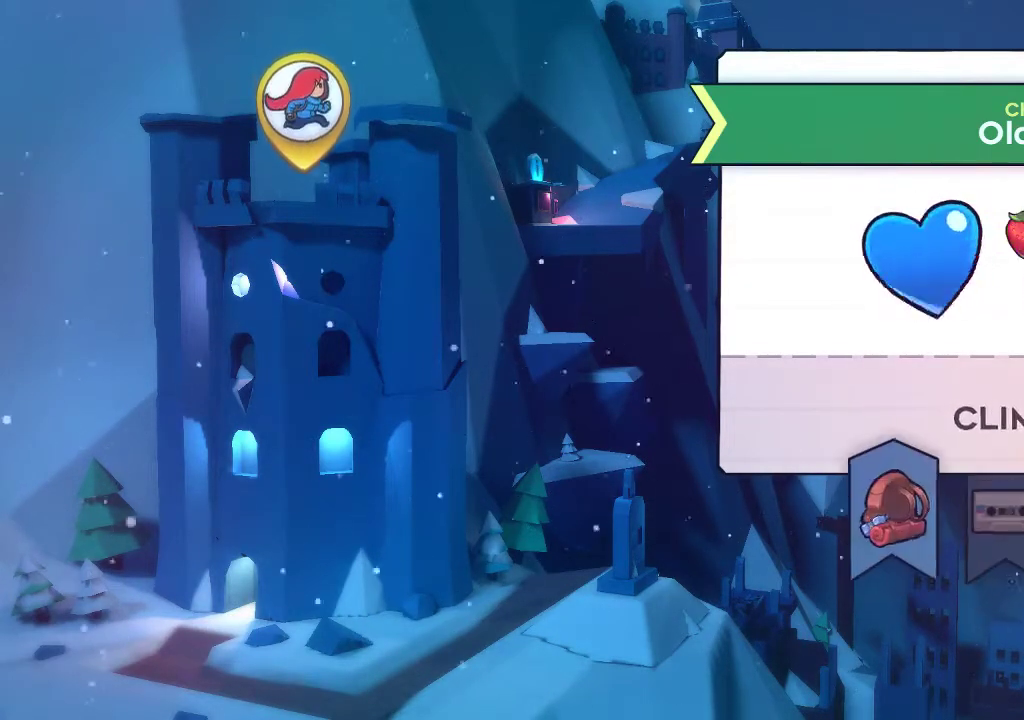
{"buttons": [], "left_stick": "center", "events": [[166, "left_stick", "right"], [266, "left_stick", "center"]]}
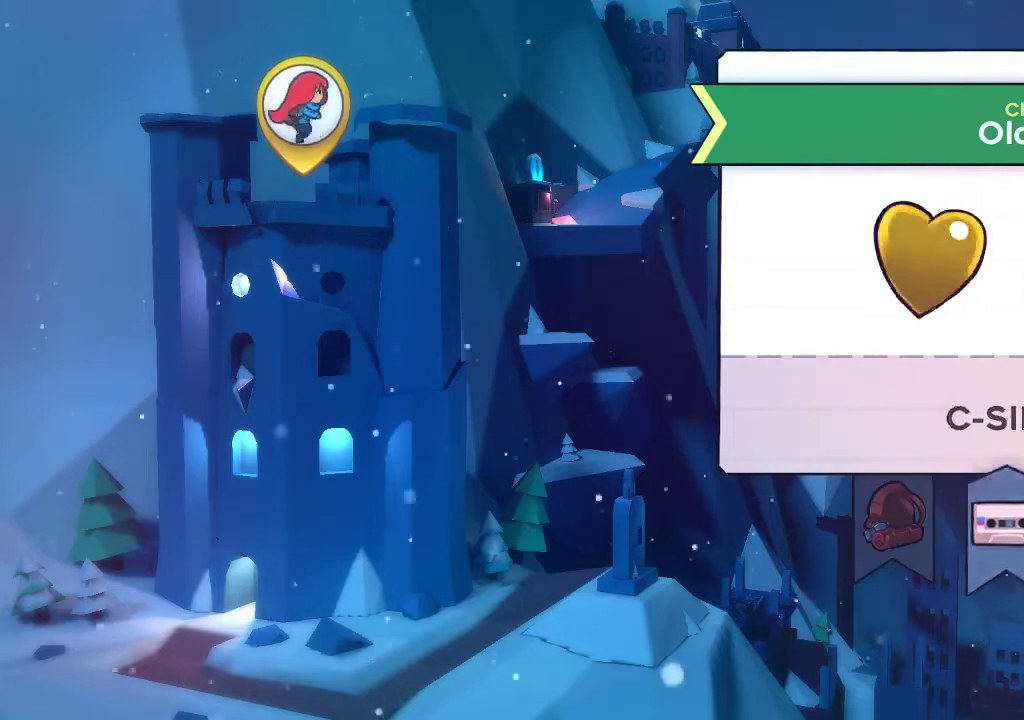
{"buttons": [], "left_stick": "center", "events": [[33, "left_stick", "right"], [100, "left_stick", "center"], [333, "left_stick", "left"], [400, "left_stick", "center"]]}
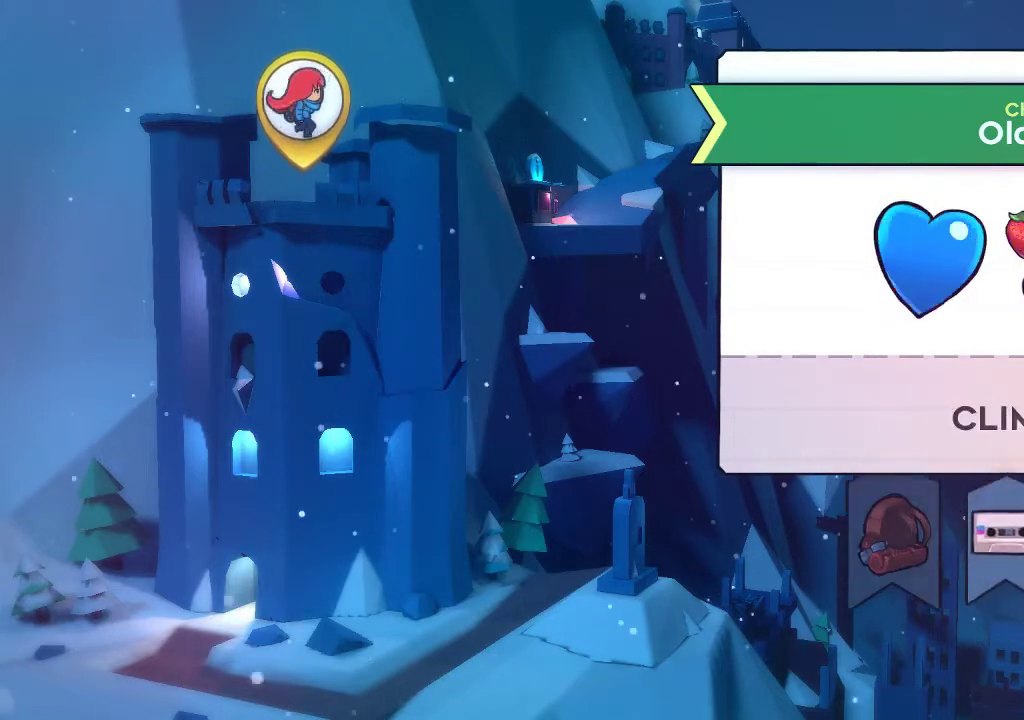
{"buttons": [], "left_stick": "center", "events": [[33, "left_stick", "left"], [133, "left_stick", "center"]]}
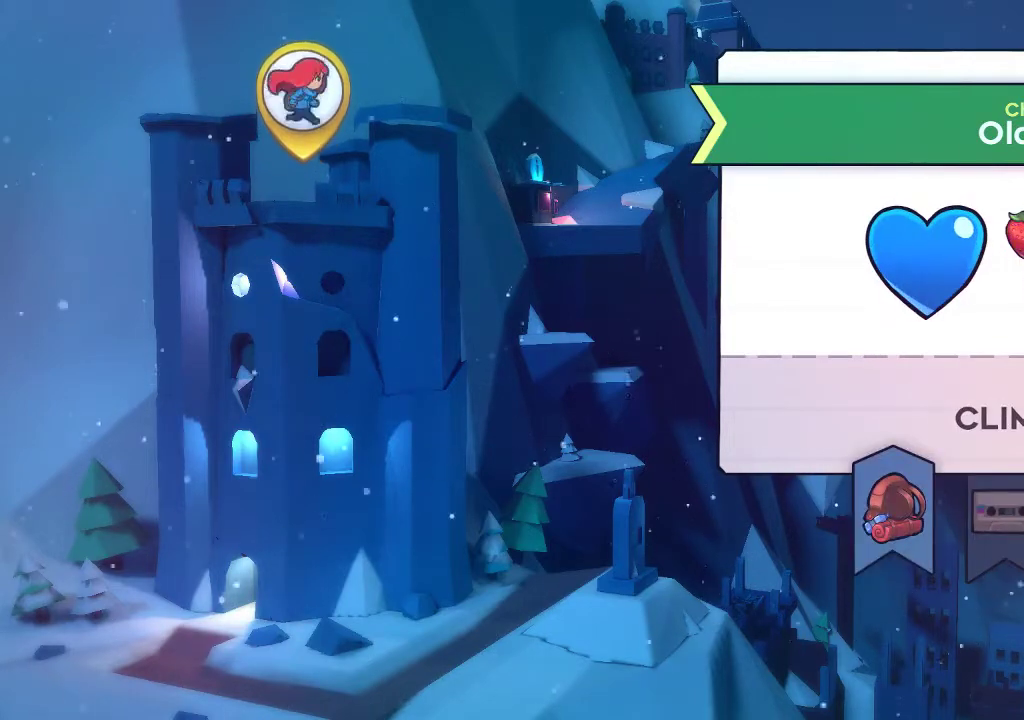
{"buttons": [], "left_stick": "center", "events": []}
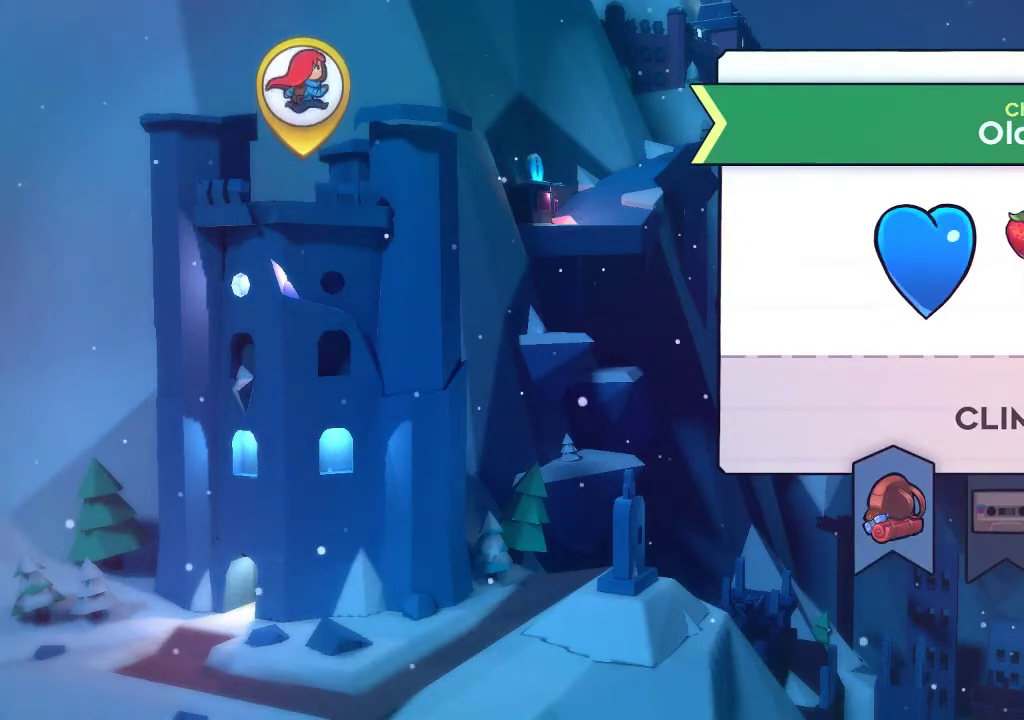
{"buttons": [], "left_stick": "center", "events": []}
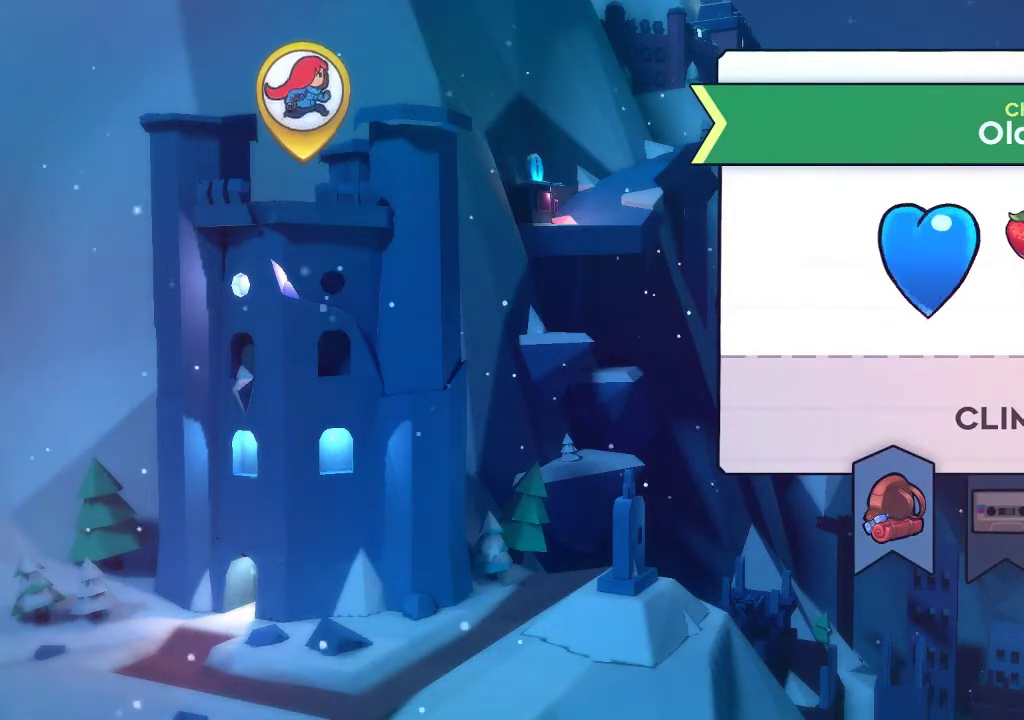
{"buttons": ["A"], "left_stick": "center", "events": [[366, "A", "down"]]}
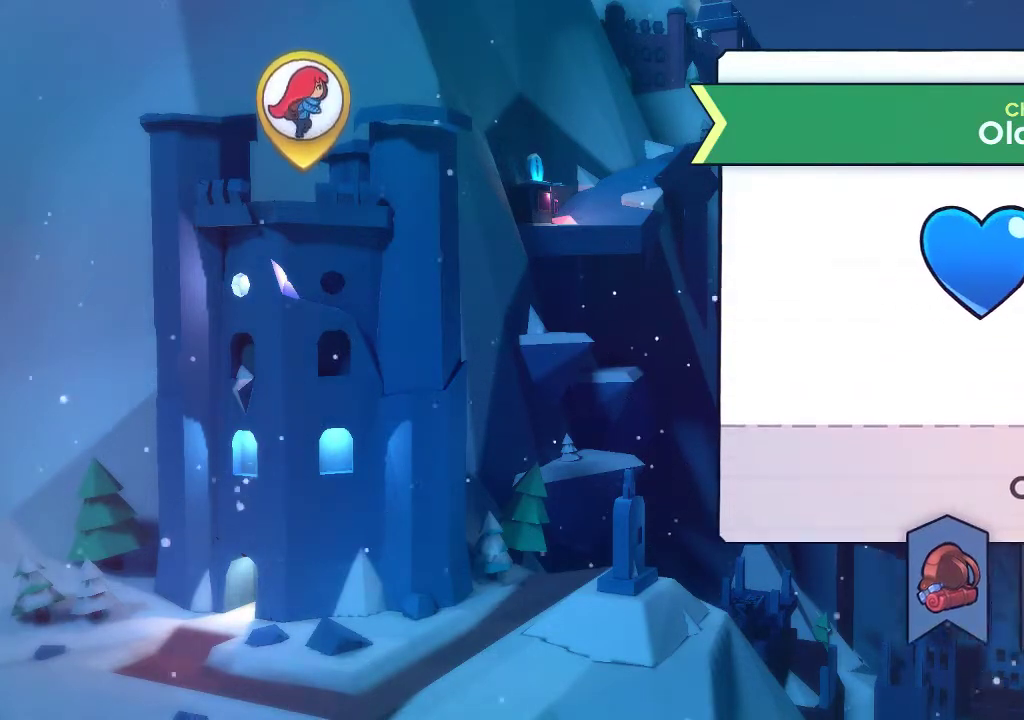
{"buttons": ["A"], "left_stick": "center", "events": []}
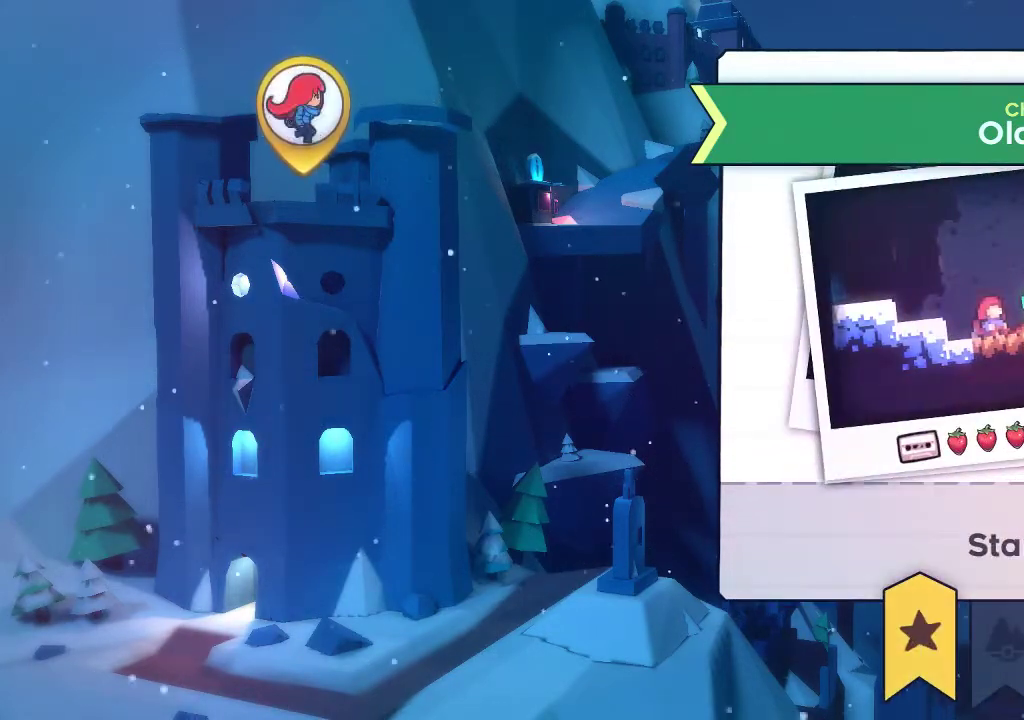
{"buttons": [], "left_stick": "center", "events": [[366, "A", "up"]]}
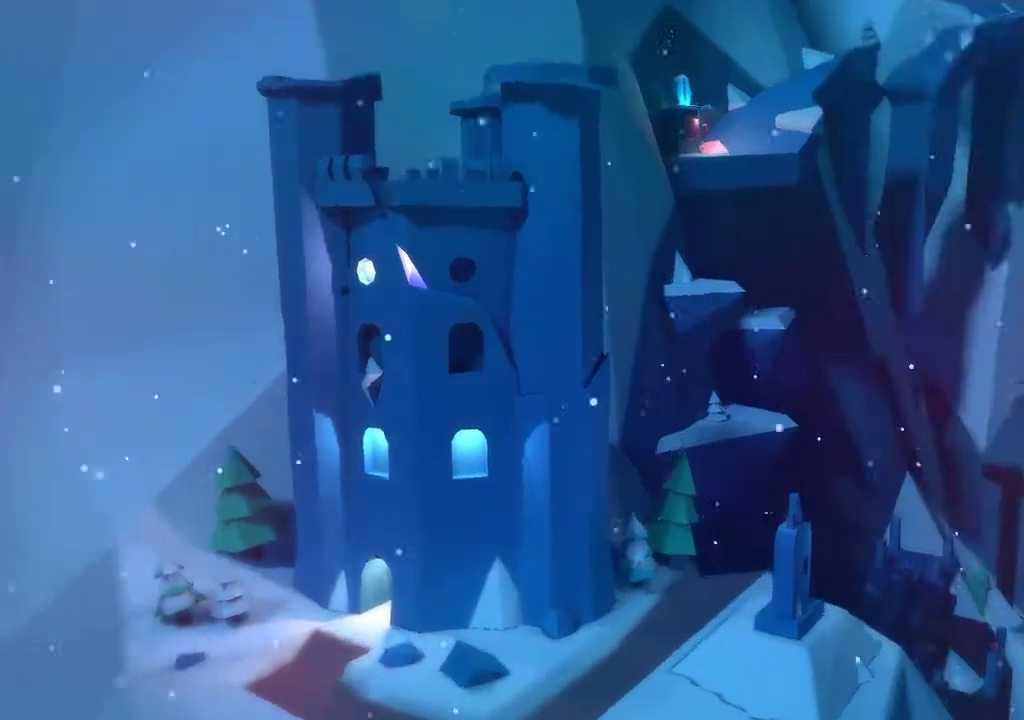
{"buttons": [], "left_stick": "center", "events": []}
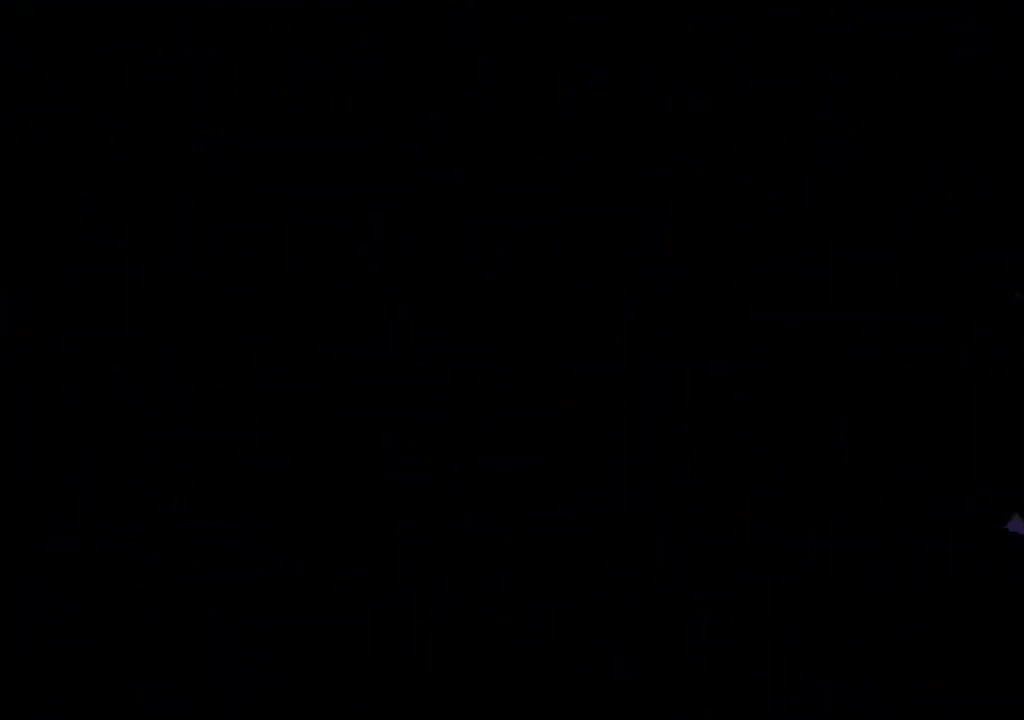
{"buttons": [], "left_stick": "center", "events": []}
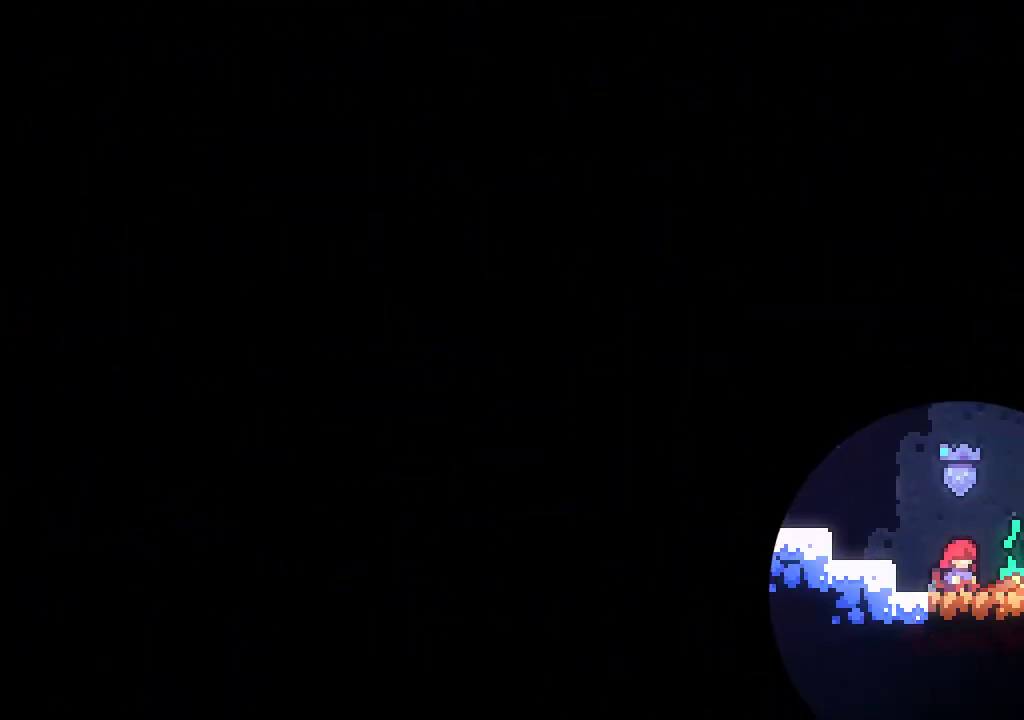
{"buttons": [], "left_stick": "center", "events": []}
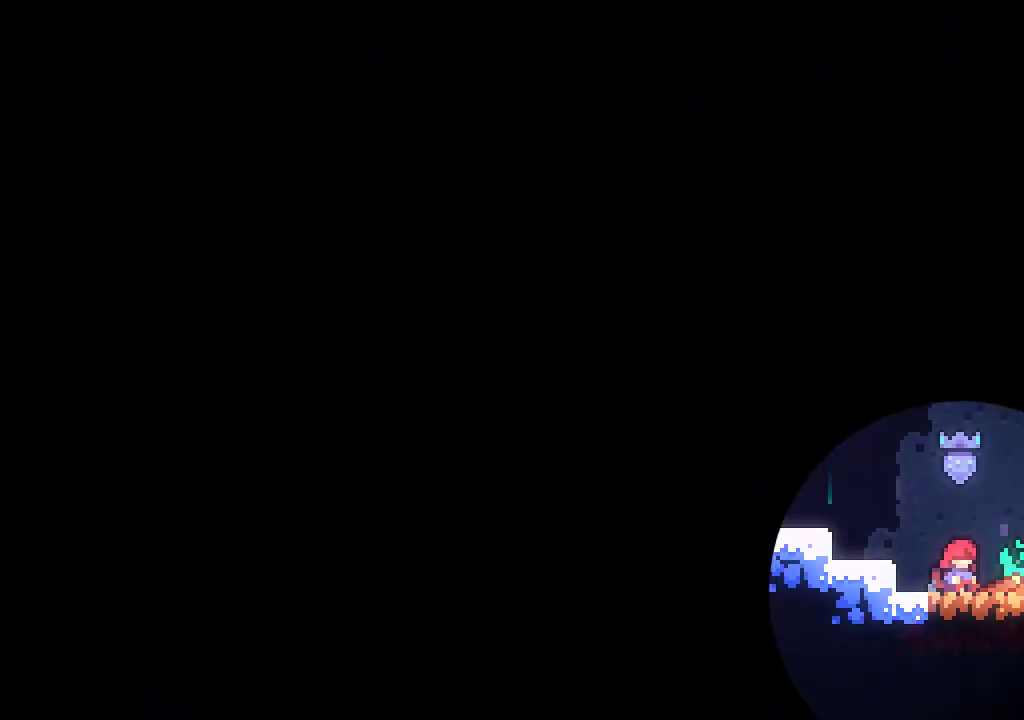
{"buttons": [], "left_stick": "center", "events": []}
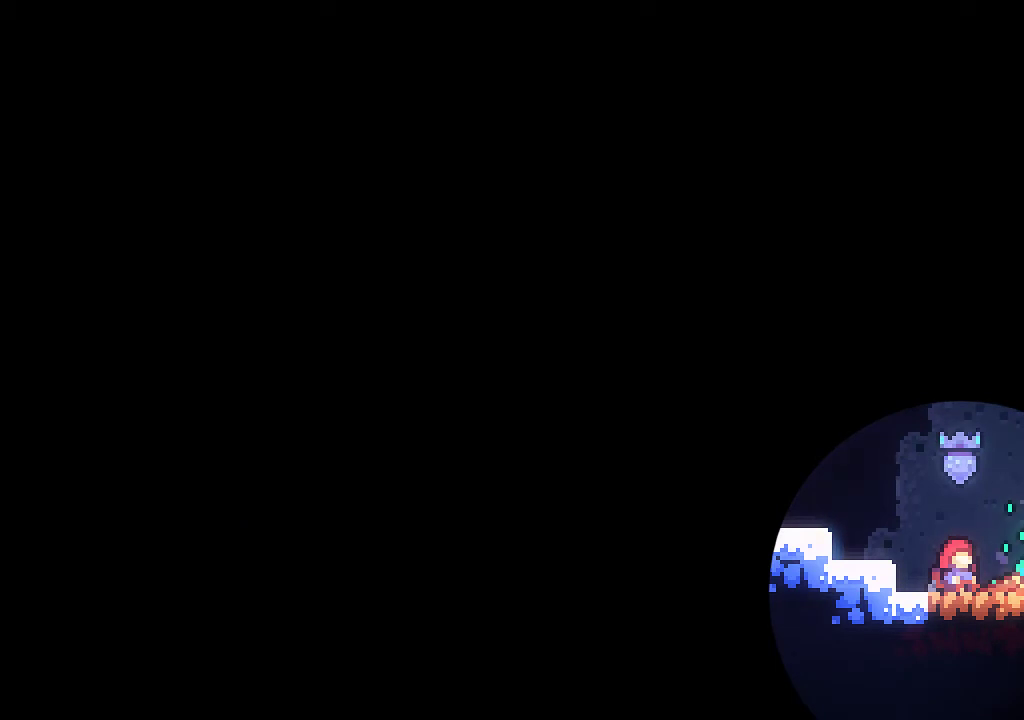
{"buttons": [], "left_stick": "center", "events": []}
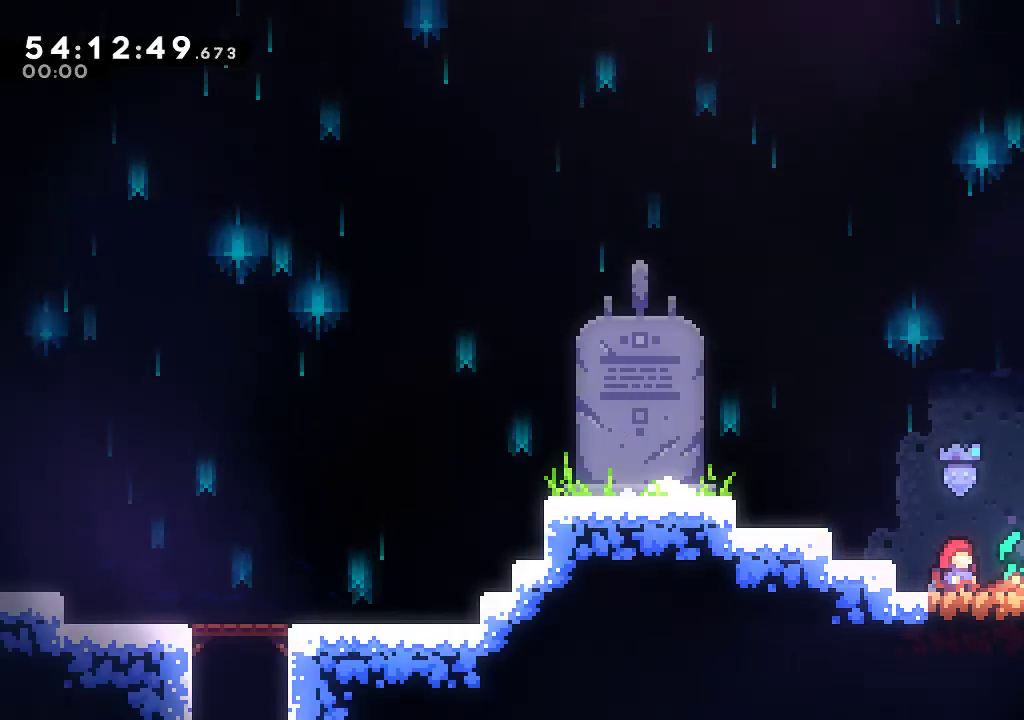
{"buttons": [], "left_stick": "down", "events": [[500, "left_stick", "down"]]}
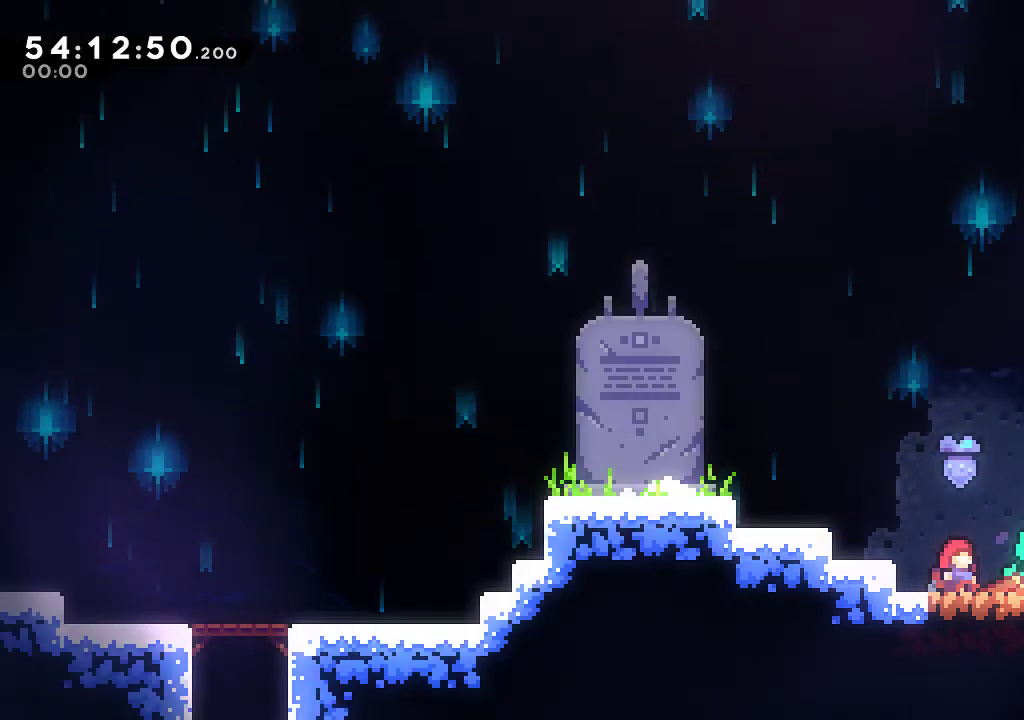
{"buttons": [], "left_stick": "down", "events": []}
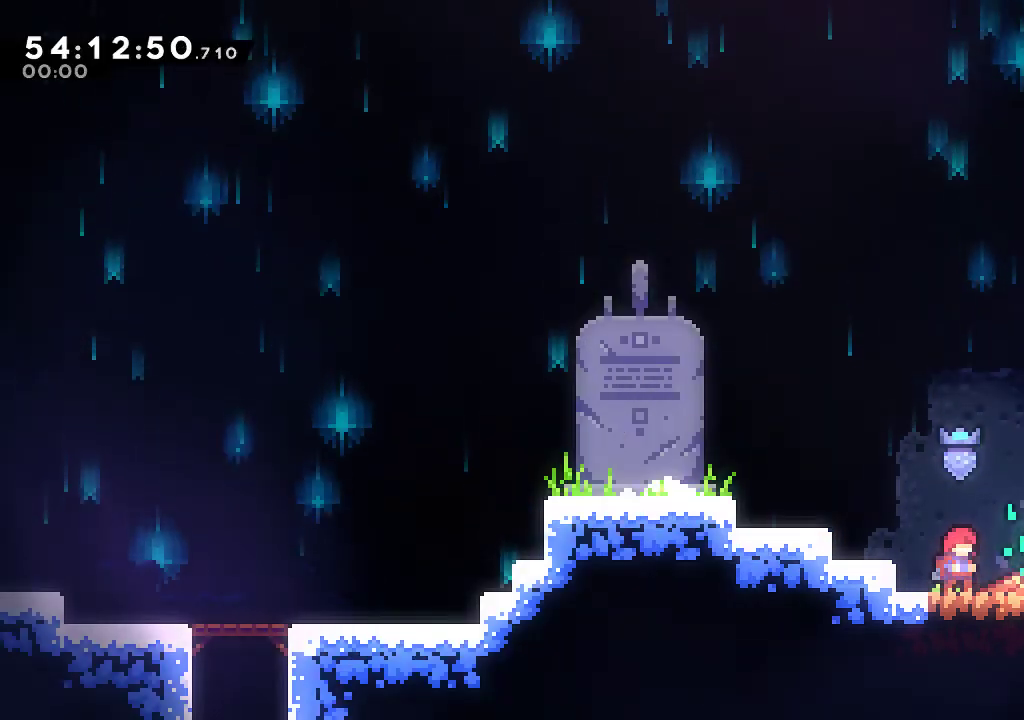
{"buttons": [], "left_stick": "down", "events": []}
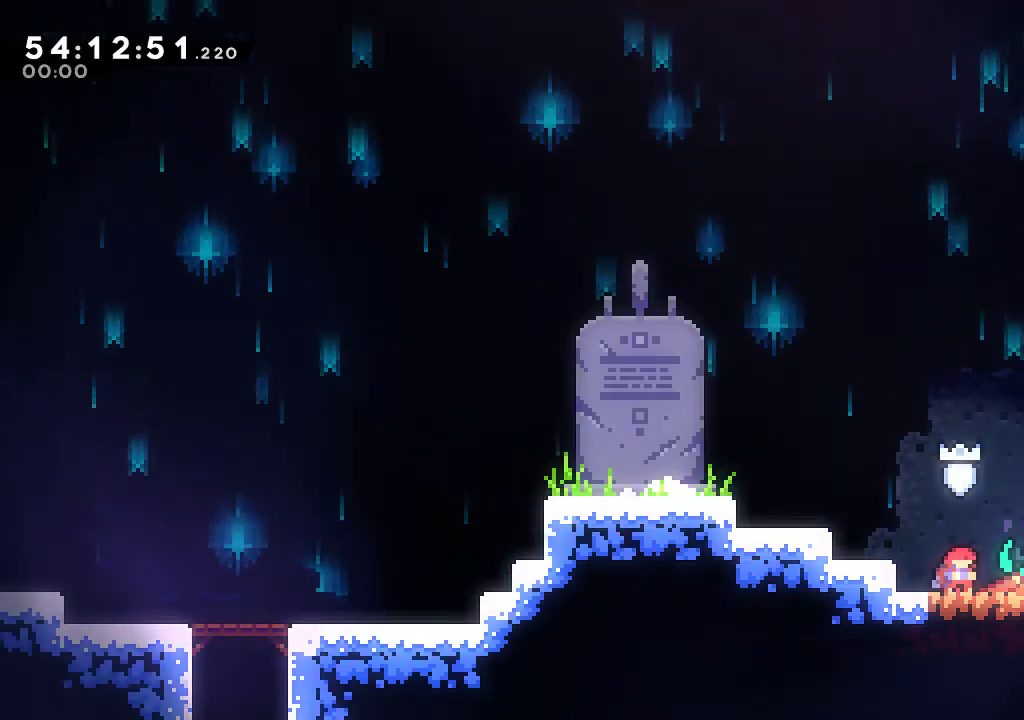
{"buttons": ["A", "R2"], "left_stick": "down-right", "events": [[66, "X", "down"], [100, "left_stick", "down-right"], [166, "X", "up"], [200, "A", "down"], [200, "R2", "down"]]}
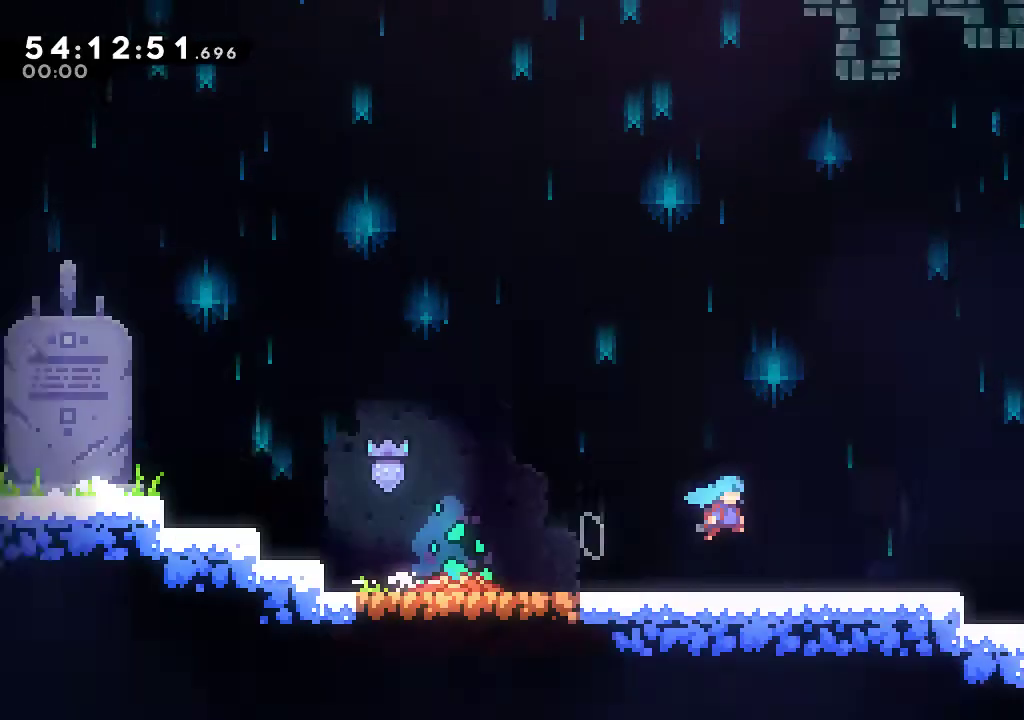
{"buttons": ["A", "R2"], "left_stick": "down-right", "events": []}
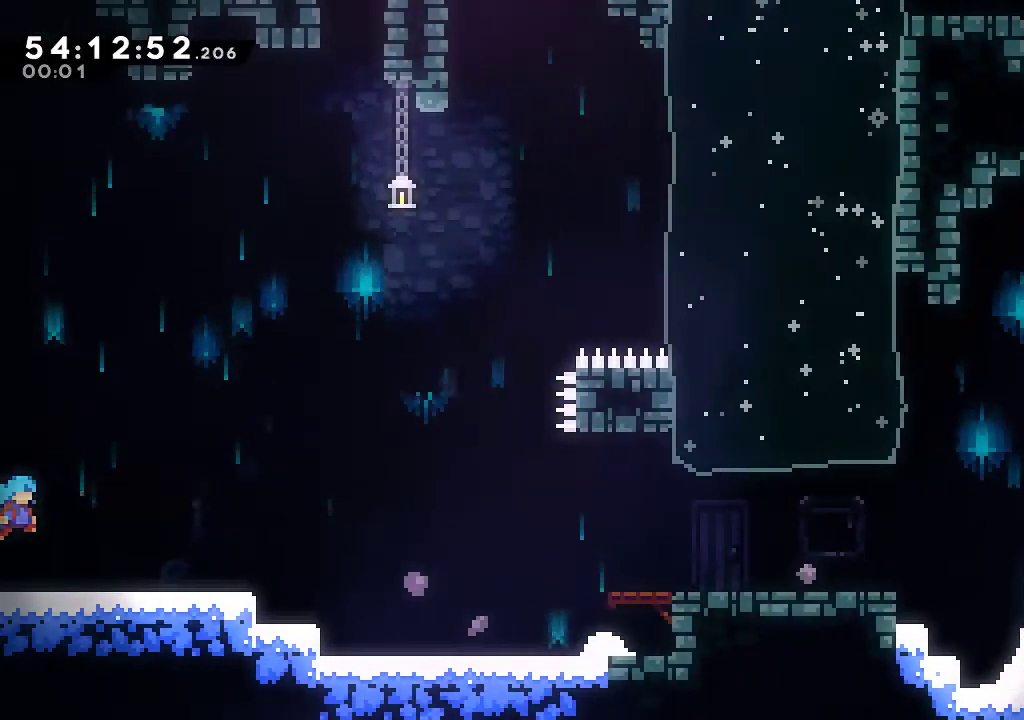
{"buttons": ["A", "R2"], "left_stick": "down-right", "events": [[33, "A", "up"], [166, "X", "down"], [266, "X", "up"], [333, "A", "down"]]}
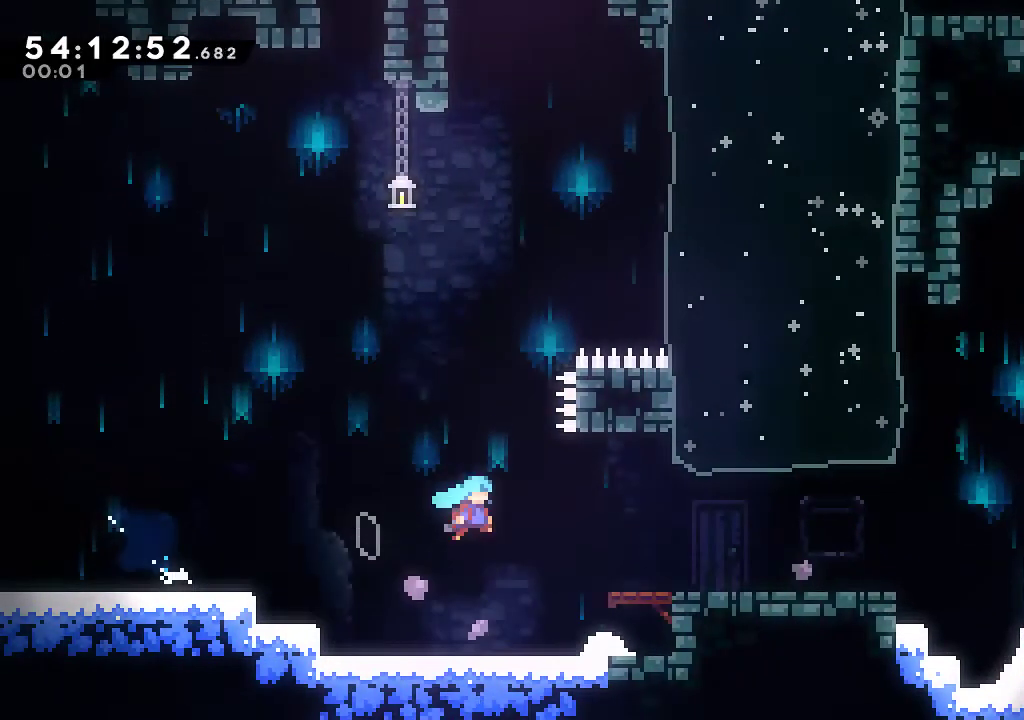
{"buttons": ["A", "R2"], "left_stick": "down-right", "events": [[200, "A", "up"], [300, "X", "down"], [400, "A", "down"], [400, "X", "up"]]}